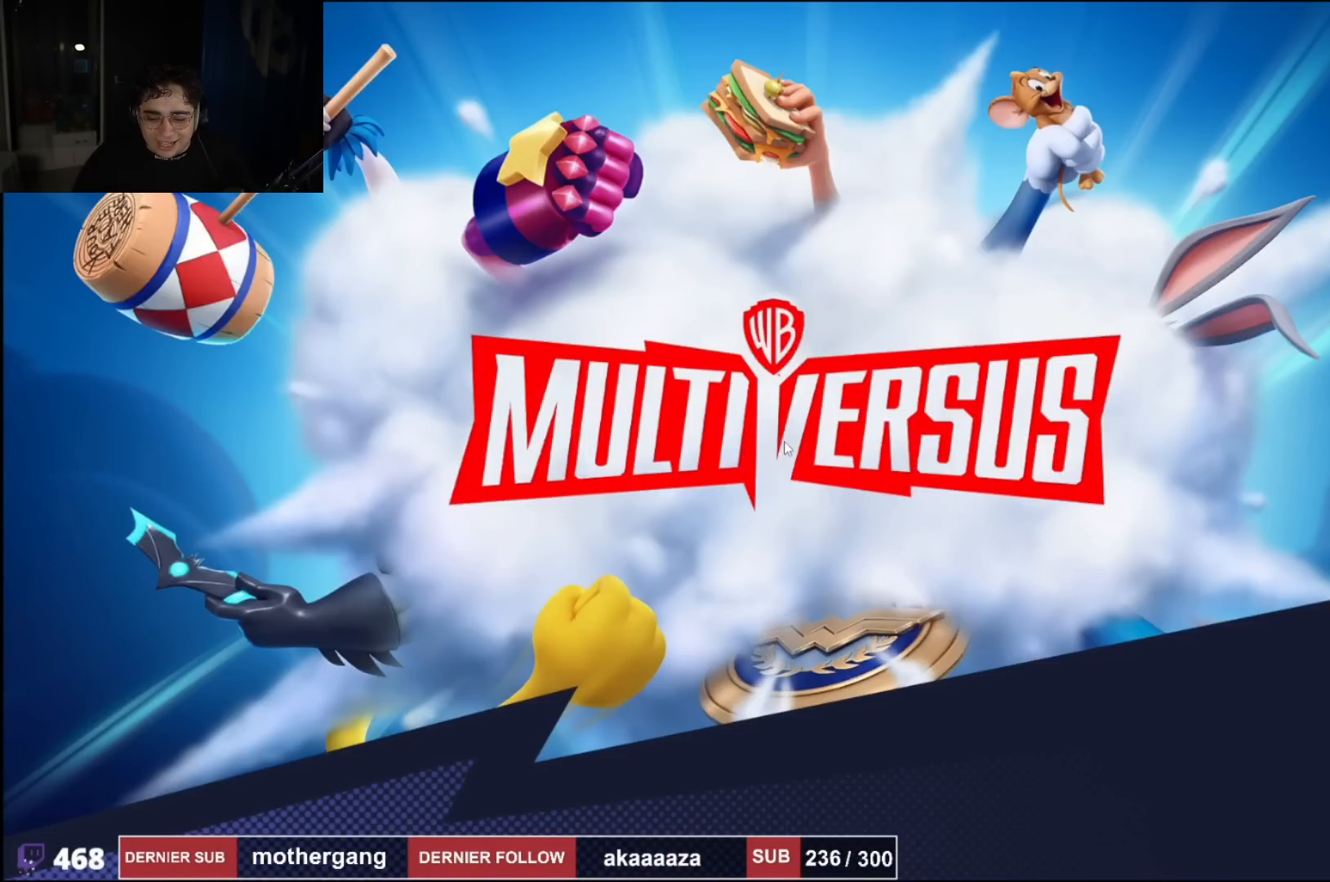
Gameplay with a controller (PlayStation layout); each line is a JSON object with the inputs held at the frame after it. "events" lists button and stick changes between this image and that frame as [ms after this image, input, new state], when the widget could be followed in between.
{"buttons": ["L1"], "left_stick": "center", "right_stick": "center", "events": []}
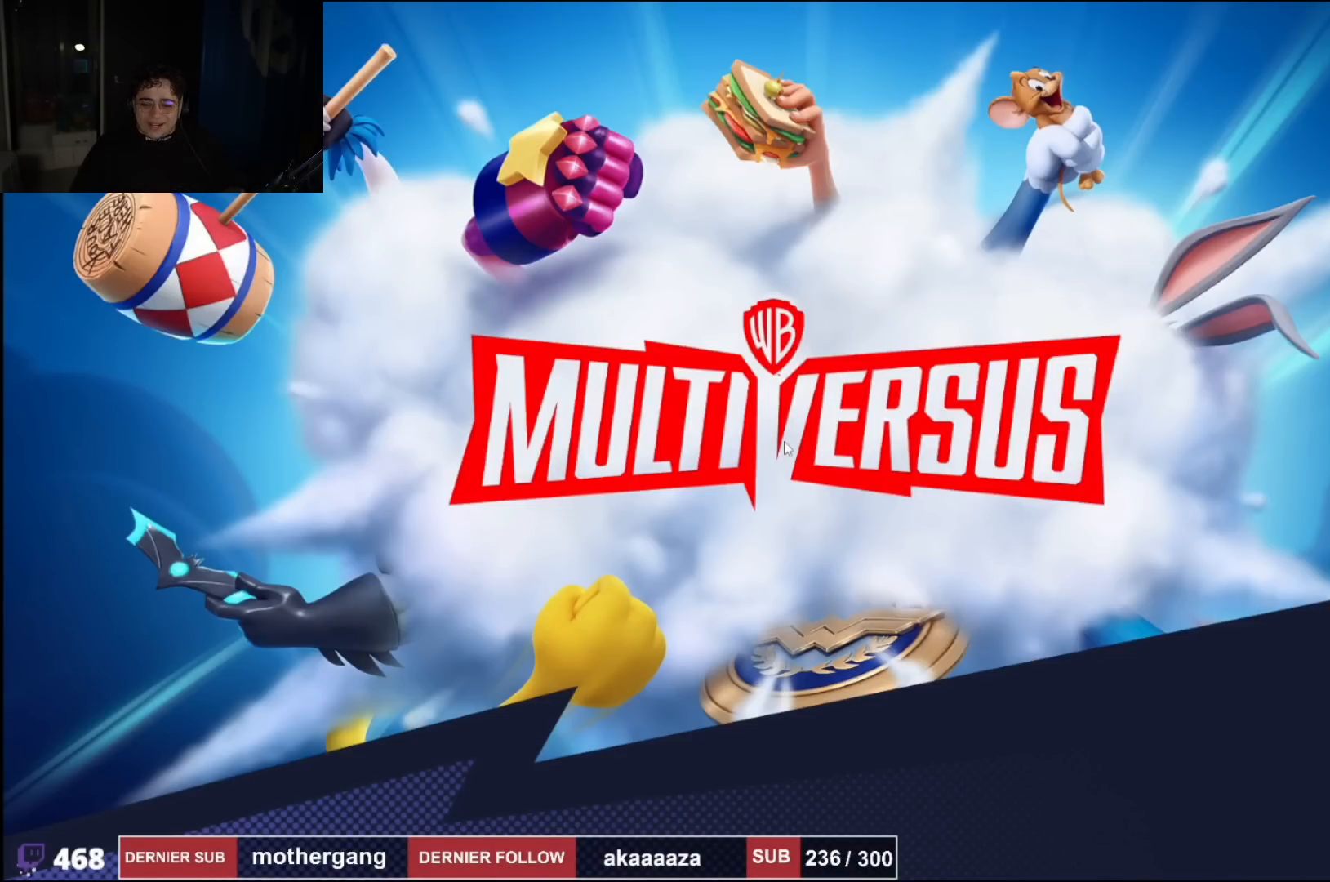
{"buttons": [], "left_stick": "center", "right_stick": "center", "events": [[501, "L1", "up"]]}
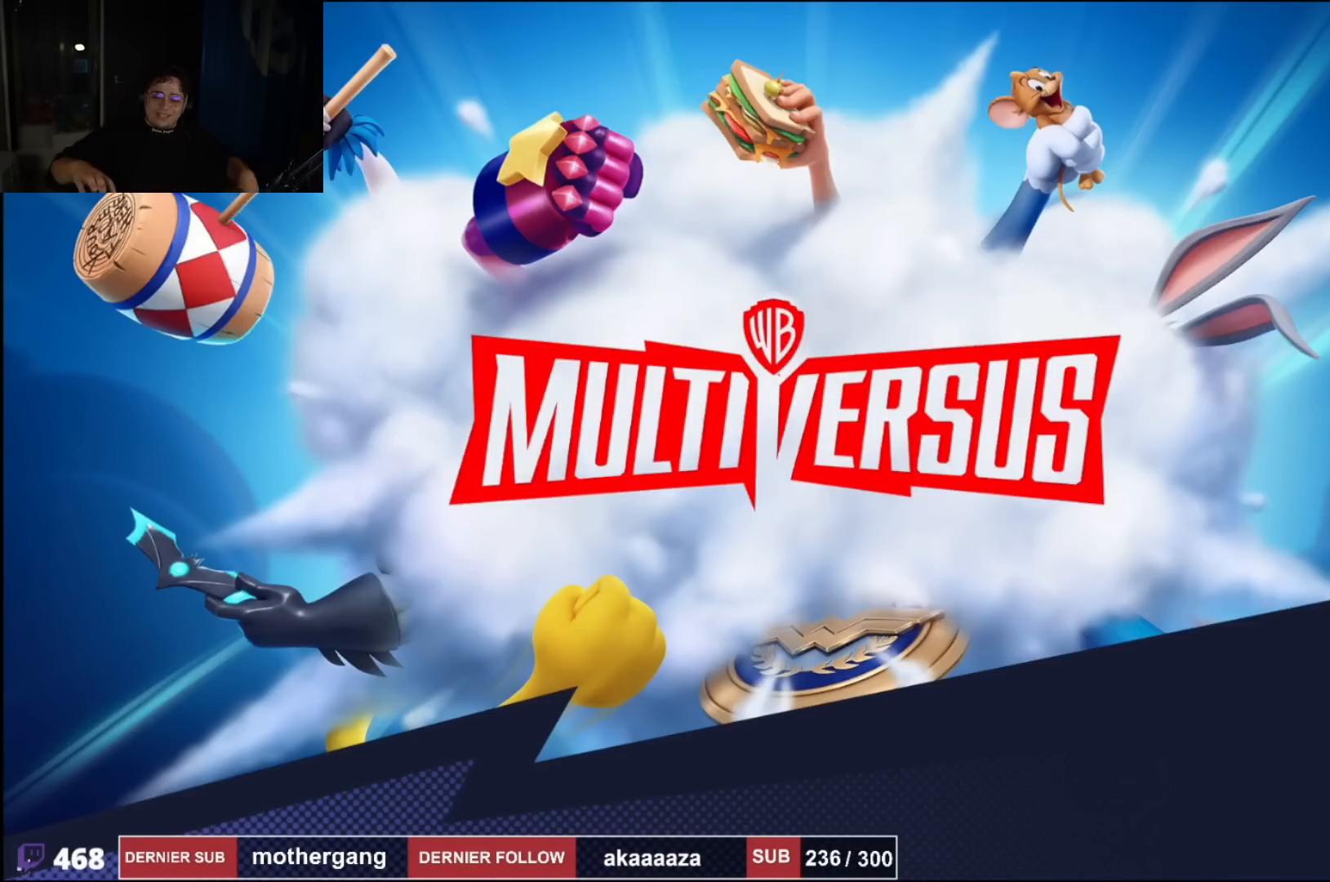
{"buttons": ["R1"], "left_stick": "center", "right_stick": "center", "events": [[216, "R1", "down"]]}
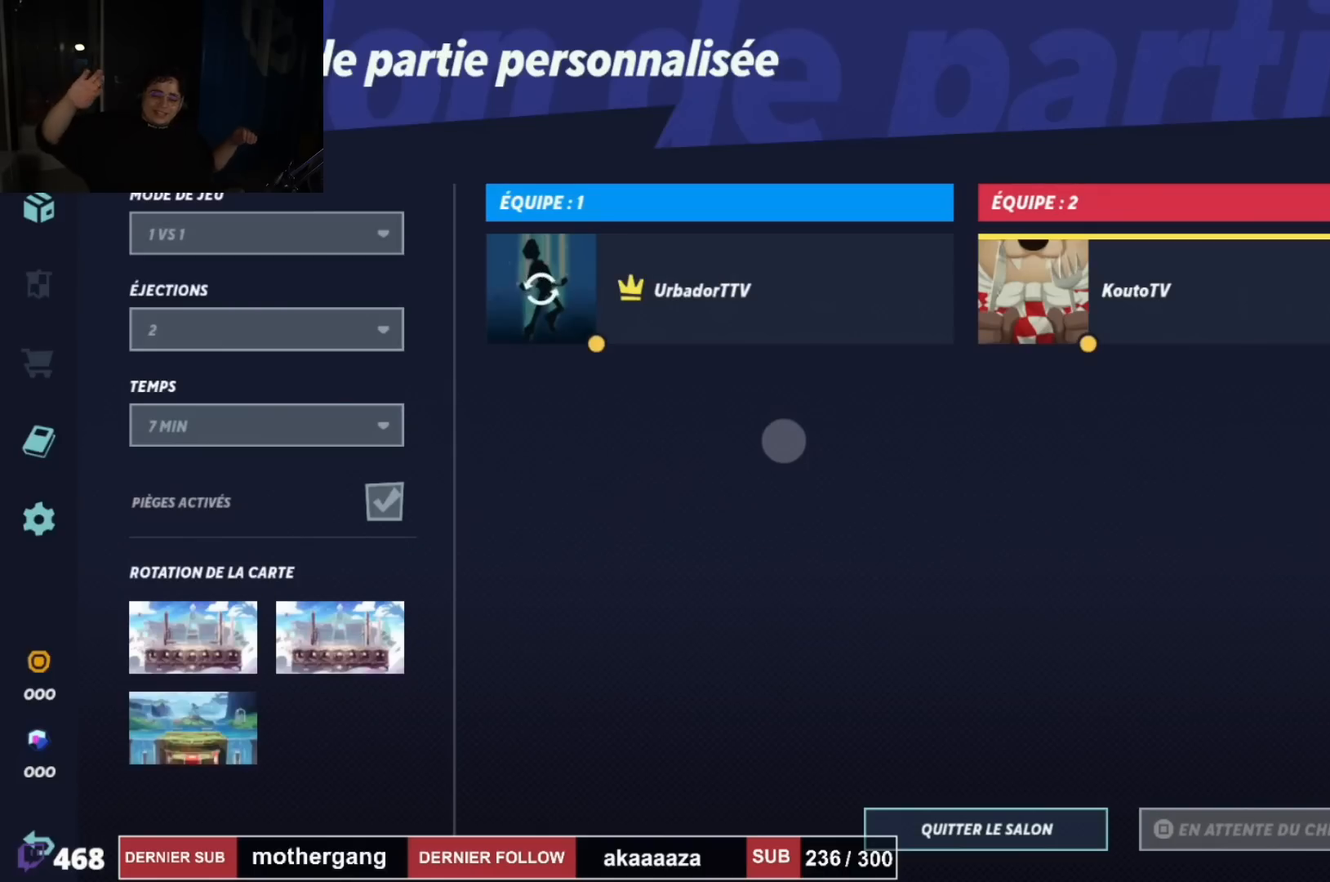
{"buttons": ["R1"], "left_stick": "center", "right_stick": "center", "events": []}
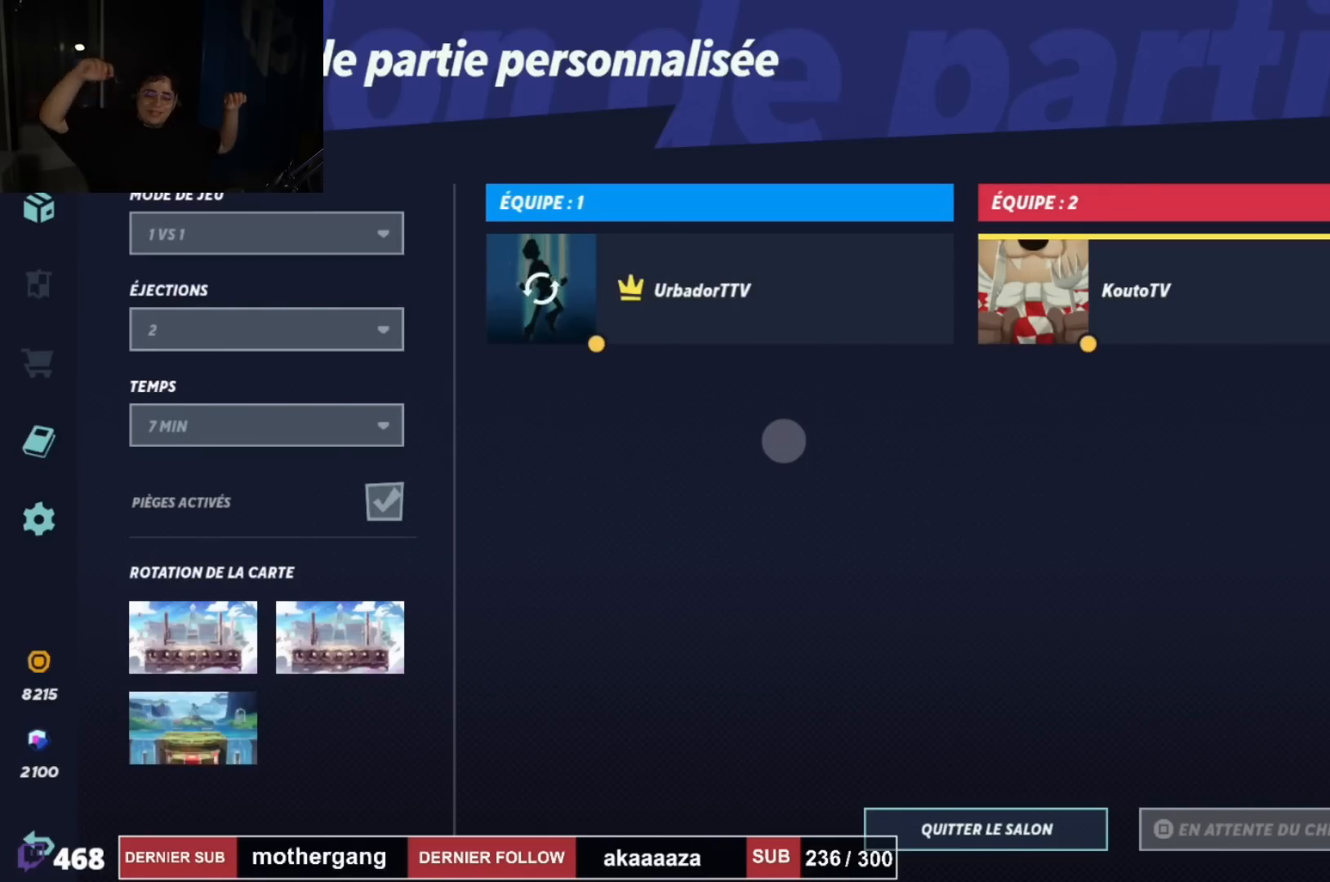
{"buttons": ["R1"], "left_stick": "center", "right_stick": "center", "events": []}
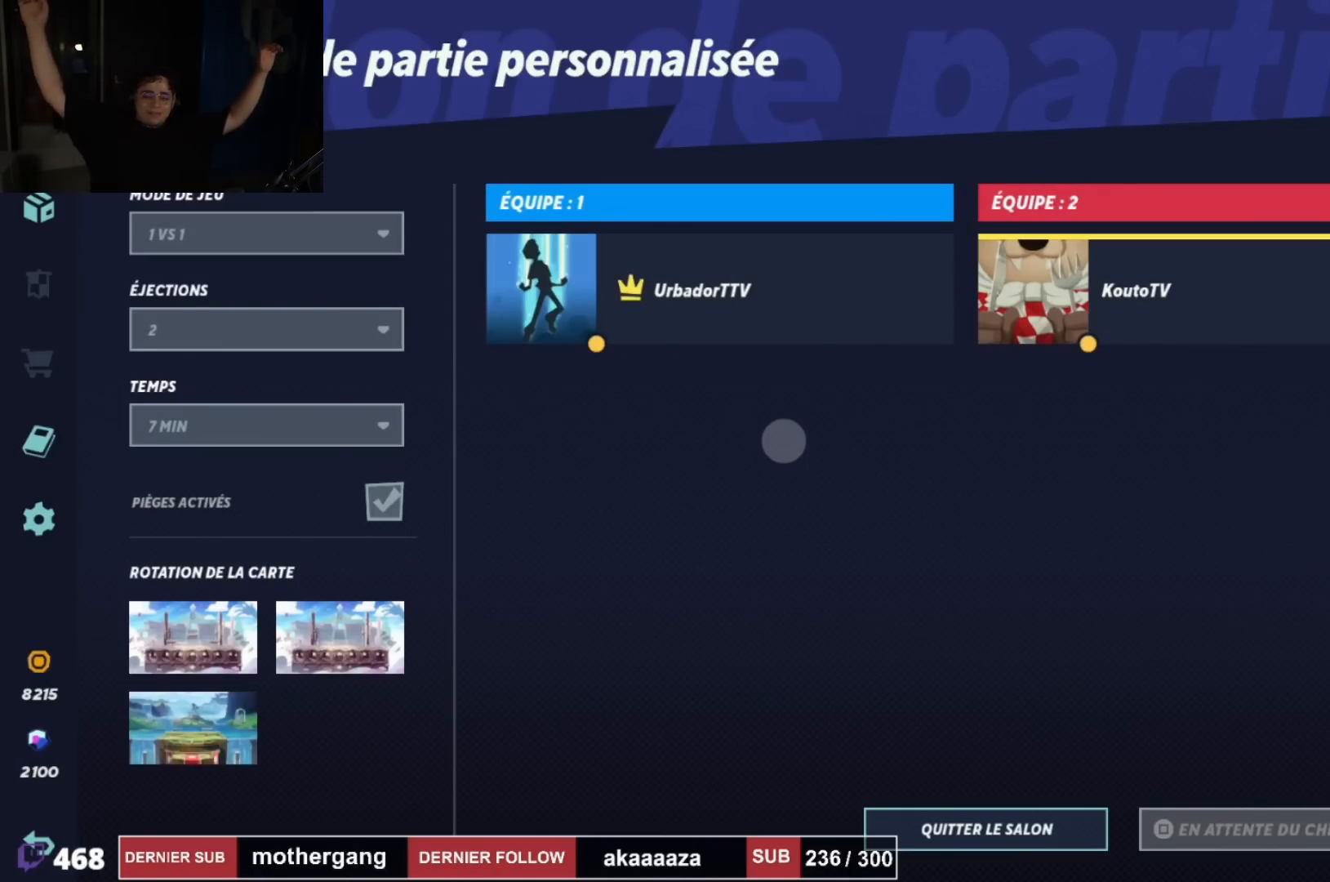
{"buttons": ["R1"], "left_stick": "center", "right_stick": "center", "events": [[167, "right_stick", "down-left"], [234, "right_stick", "center"]]}
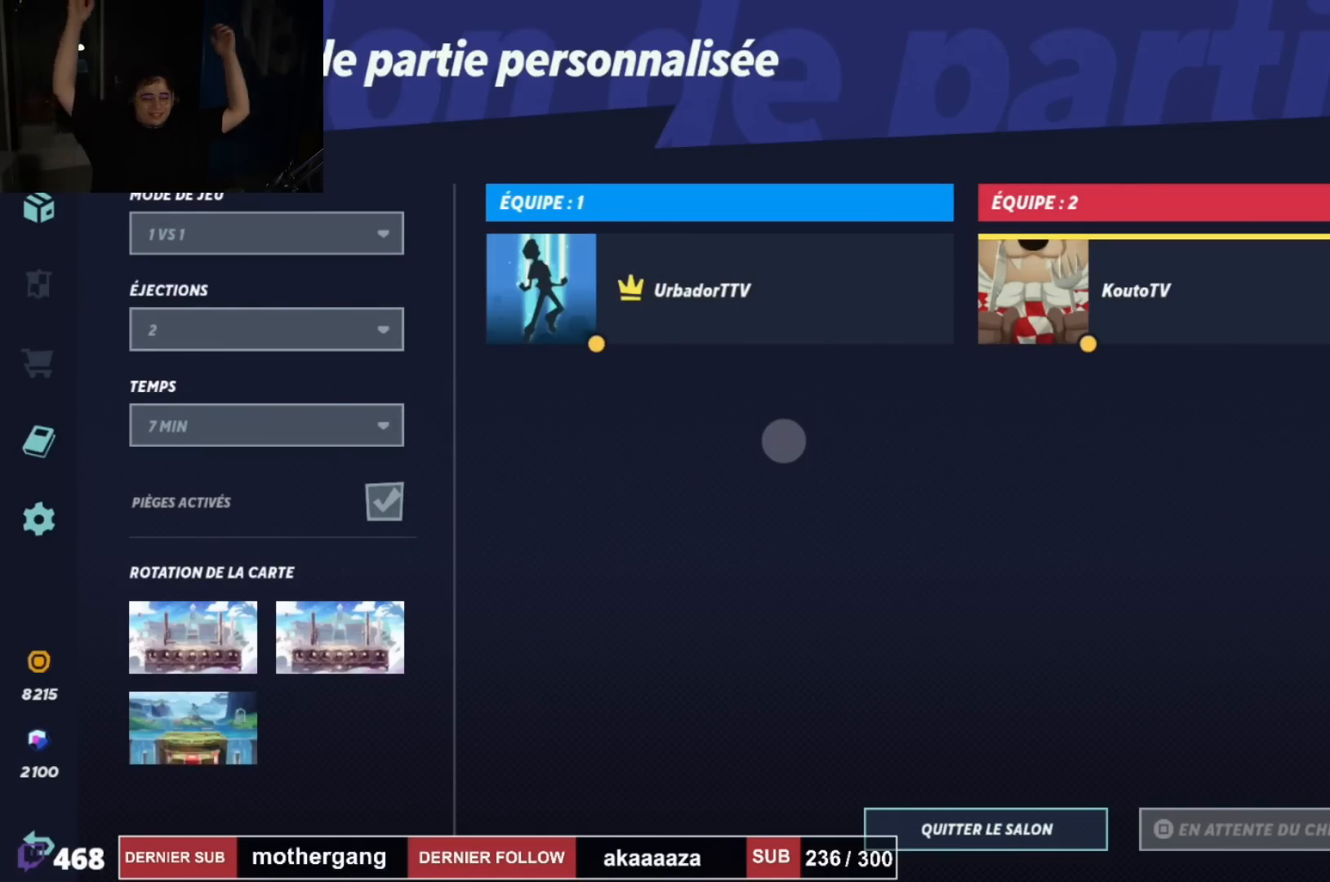
{"buttons": ["R1"], "left_stick": "center", "right_stick": "center", "events": []}
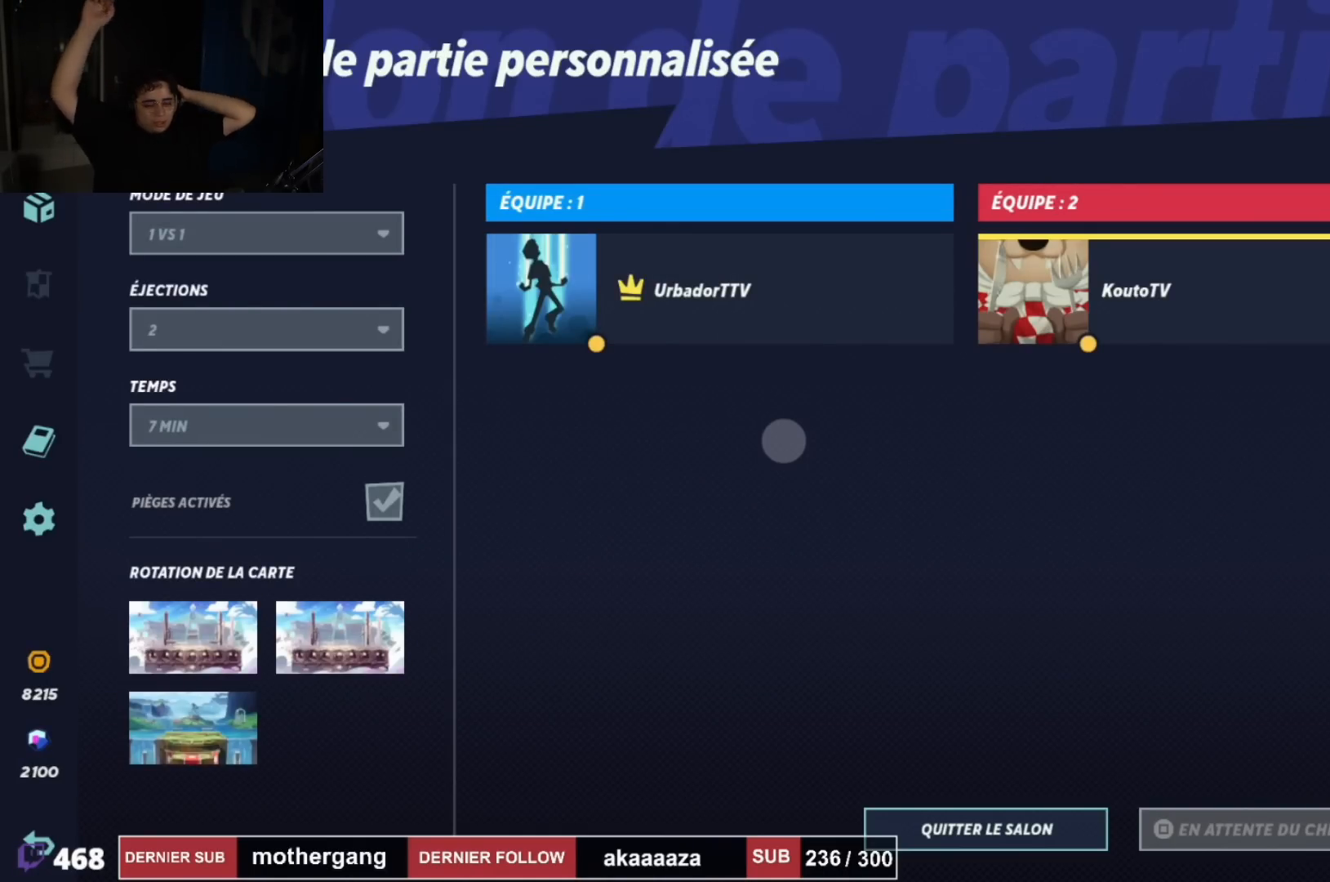
{"buttons": ["R1"], "left_stick": "center", "right_stick": "center", "events": []}
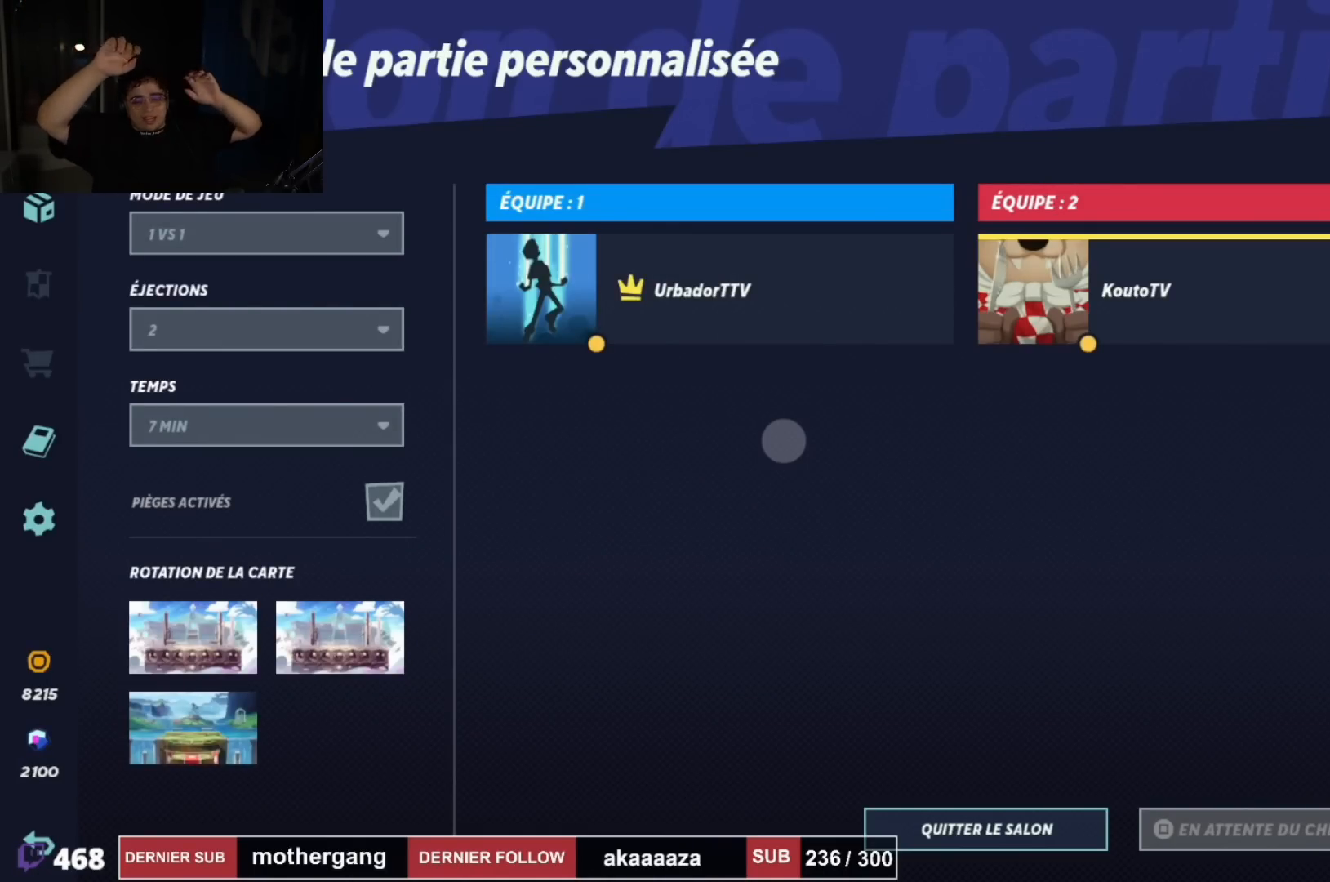
{"buttons": ["R1"], "left_stick": "center", "right_stick": "center", "events": []}
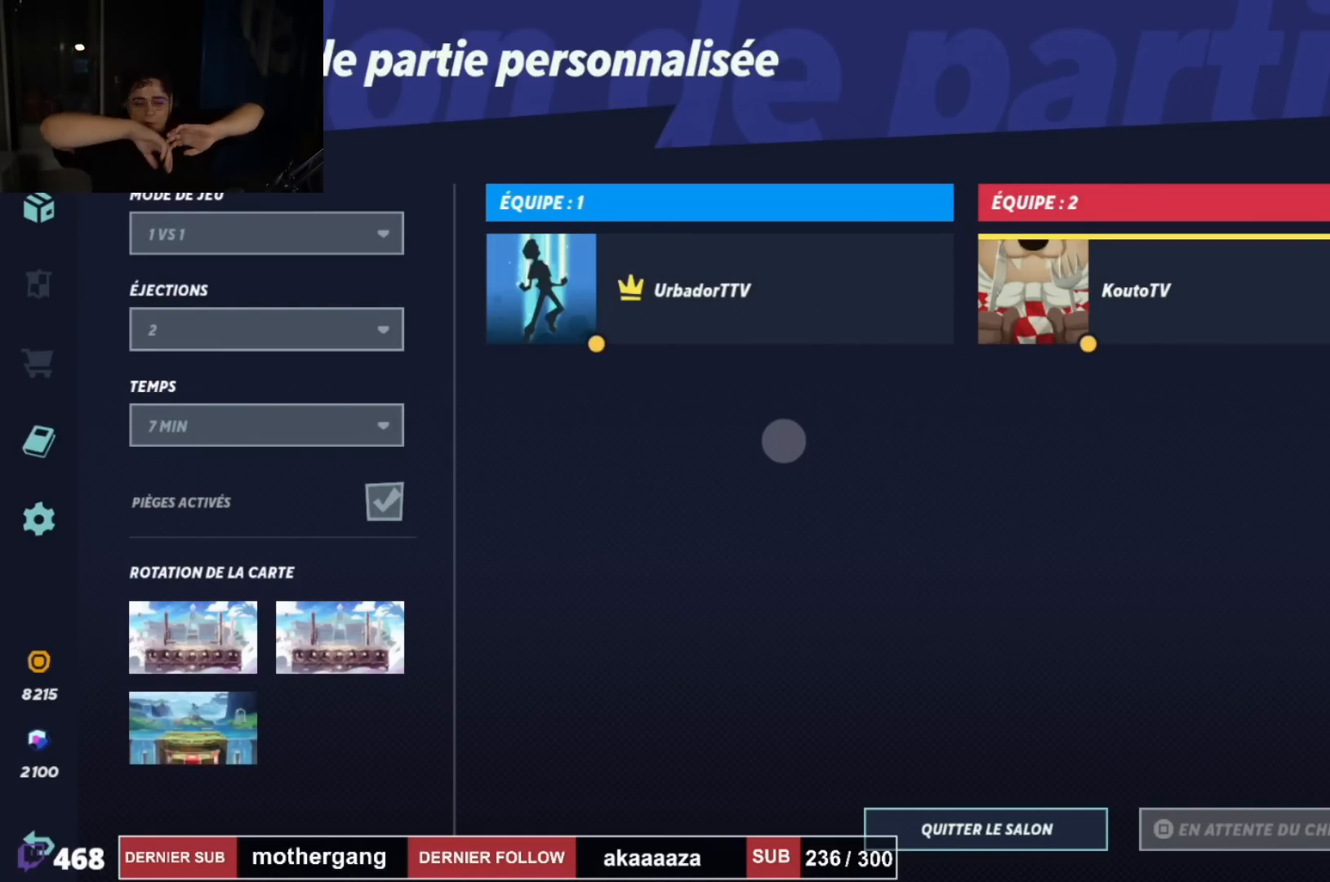
{"buttons": ["R1"], "left_stick": "center", "right_stick": "center", "events": []}
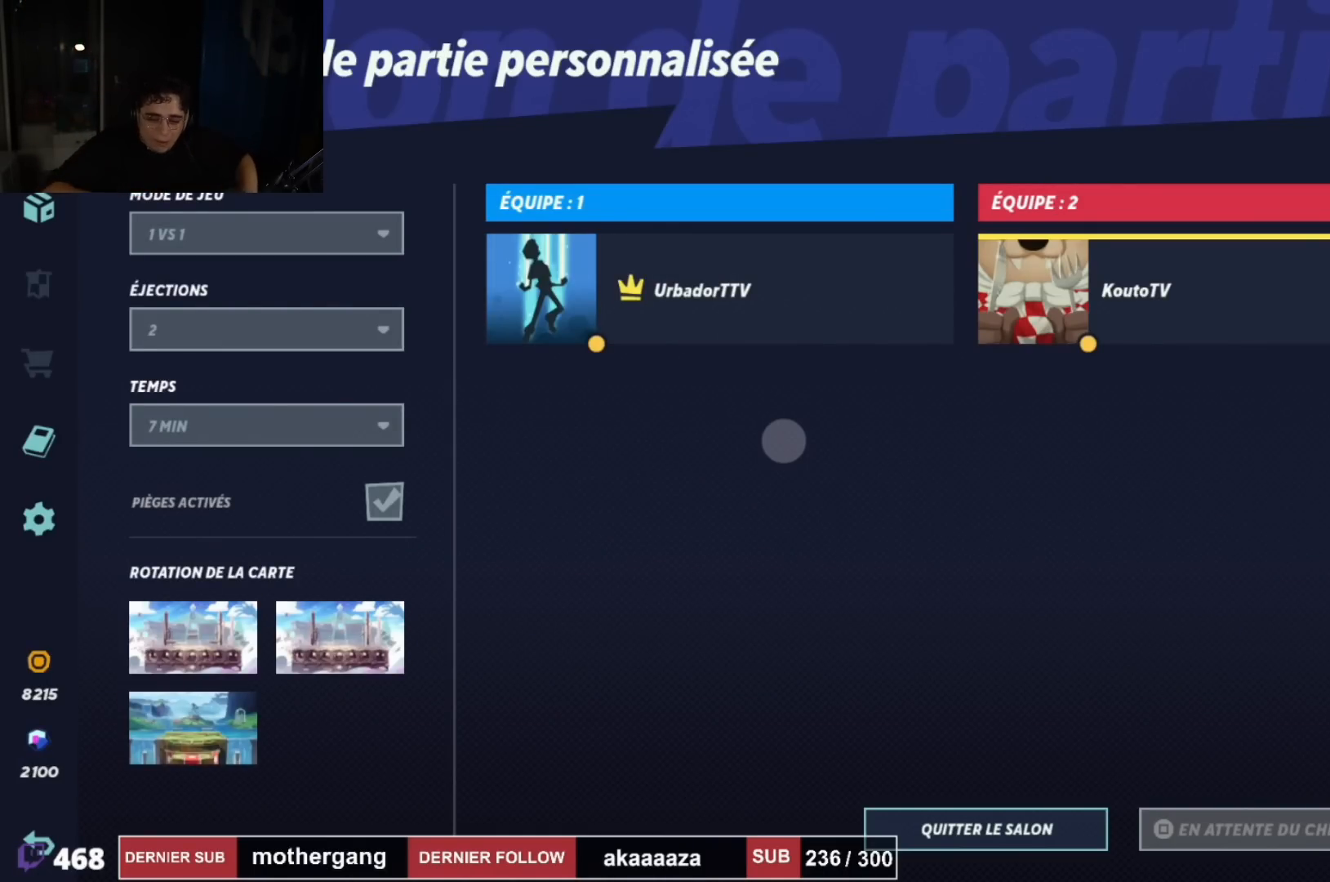
{"buttons": ["R1"], "left_stick": "center", "right_stick": "center", "events": []}